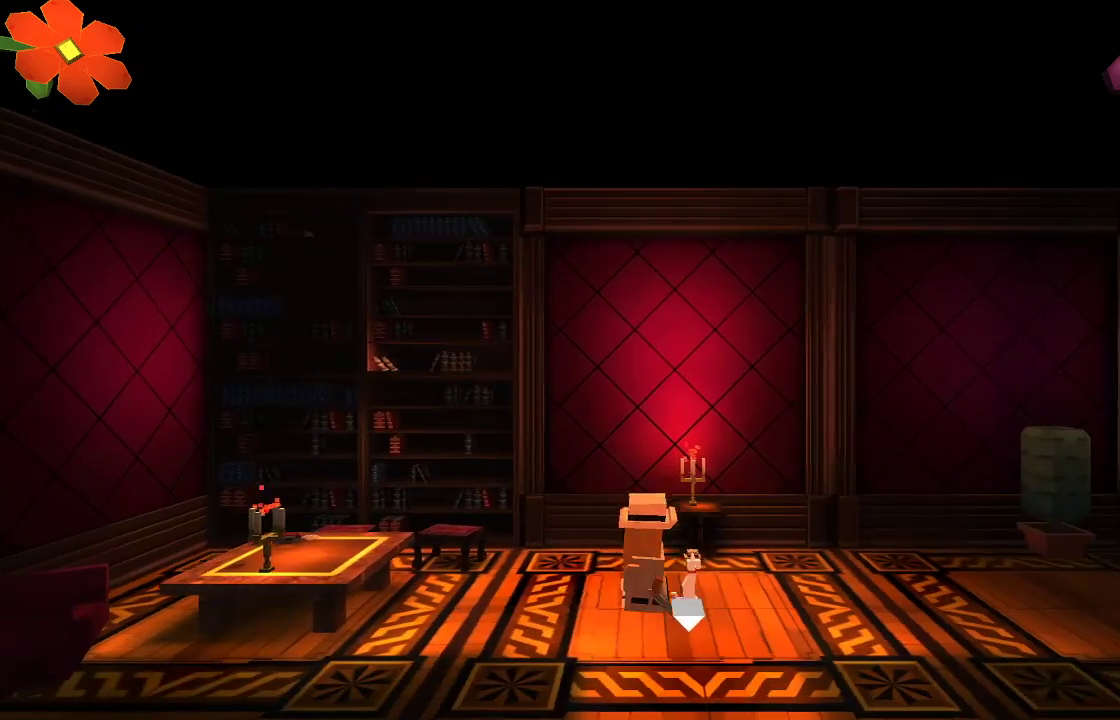
Gameplay with a controller (PlayStation layout); each line is a JSON object with the inputs held at the frame after it. "events" lists button and stick changes between this image and that frame as [ms after this image, input, new state], when the widget could be followed in between.
{"buttons": ["L1"], "left_stick": "down", "right_stick": "down-right"}
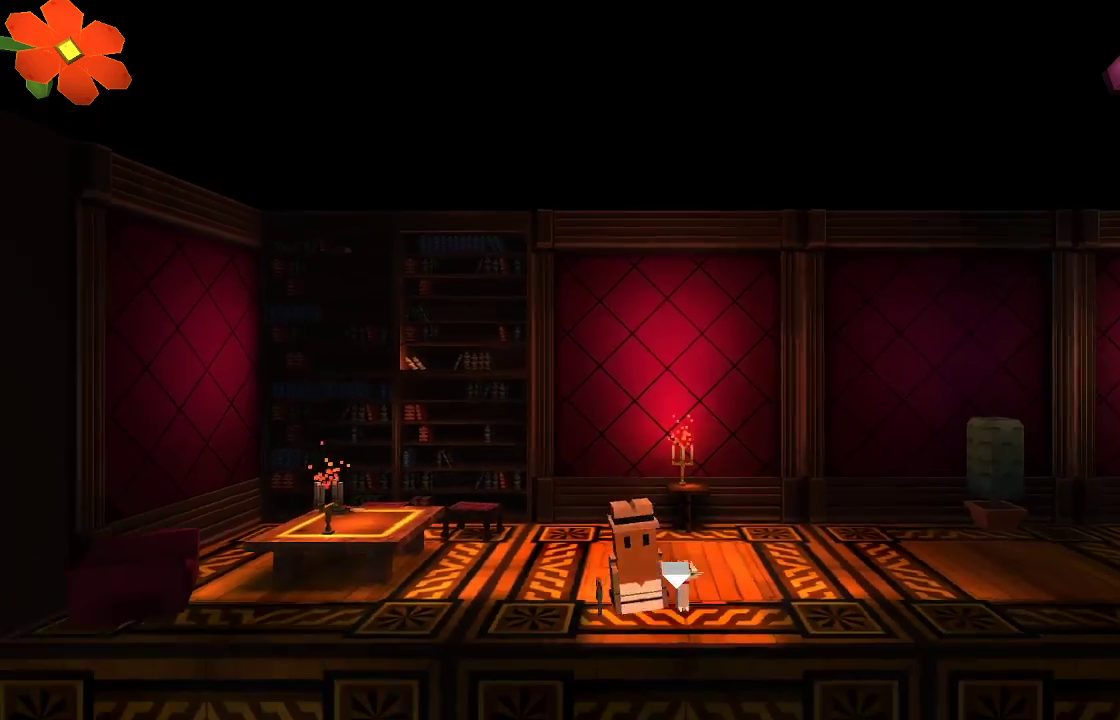
{"buttons": [], "left_stick": "left", "right_stick": "down-right", "events": [[67, "L1", "up"], [167, "left_stick", "down-left"], [300, "left_stick", "left"]]}
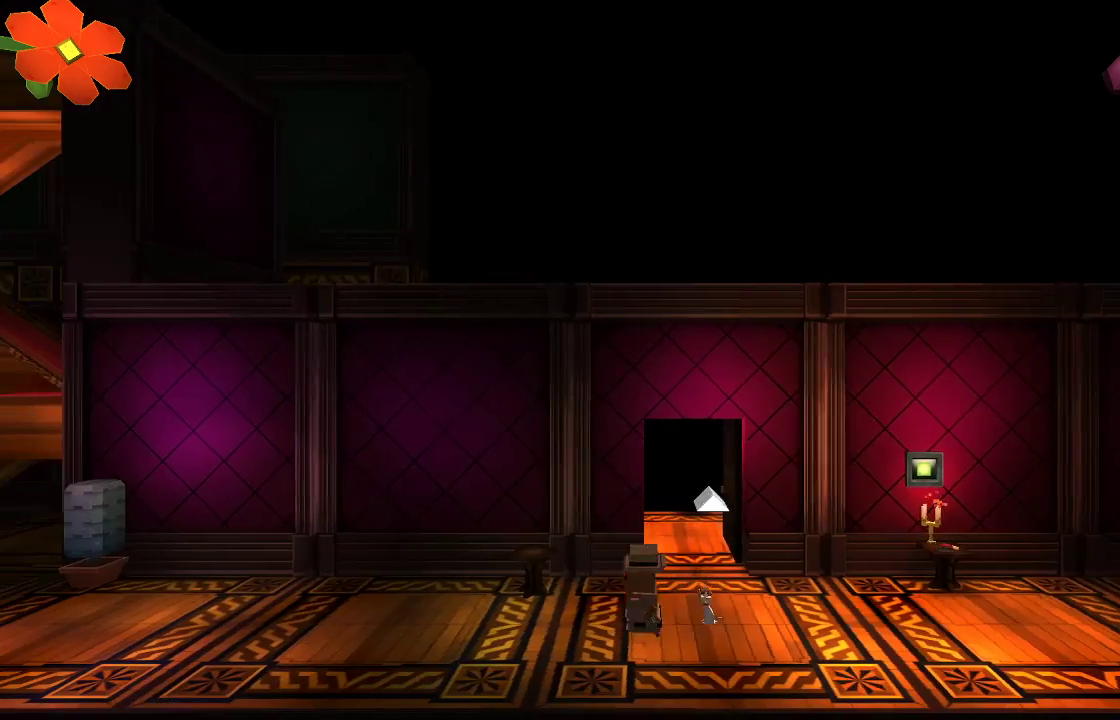
{"buttons": [], "left_stick": "left", "right_stick": "down-right", "events": [[267, "CROSS", "down"], [433, "CROSS", "up"]]}
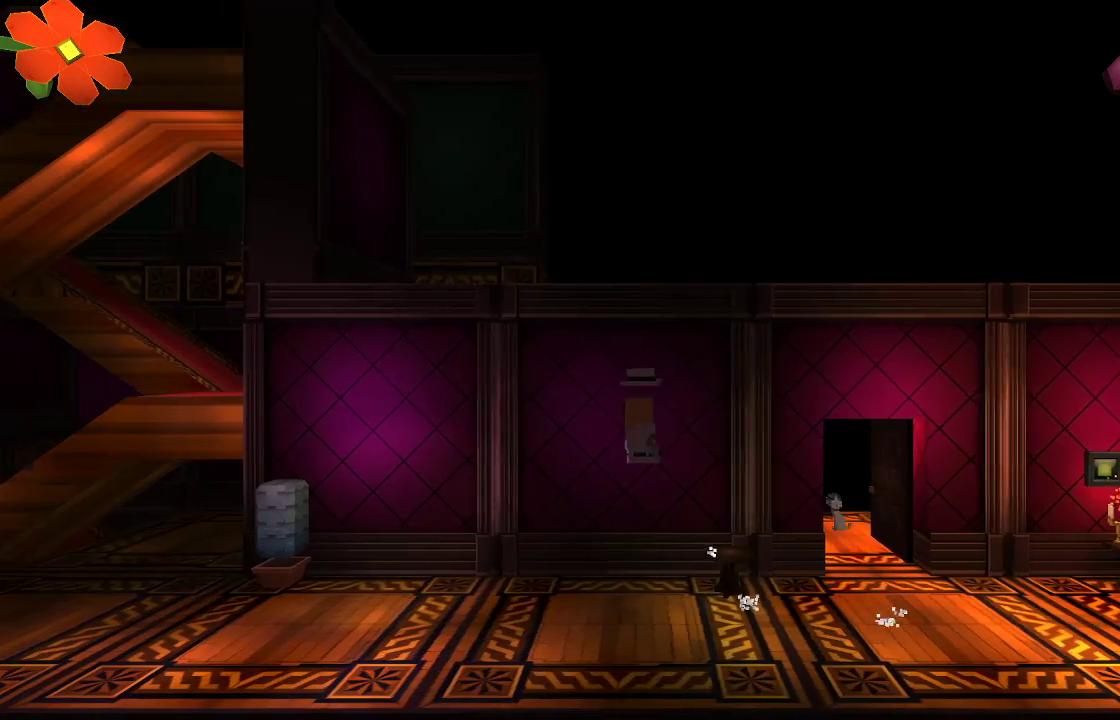
{"buttons": ["R2"], "left_stick": "left", "right_stick": "down-right", "events": [[67, "R2", "down"], [233, "R2", "up"], [300, "R2", "down"], [433, "R2", "up"], [500, "R2", "down"]]}
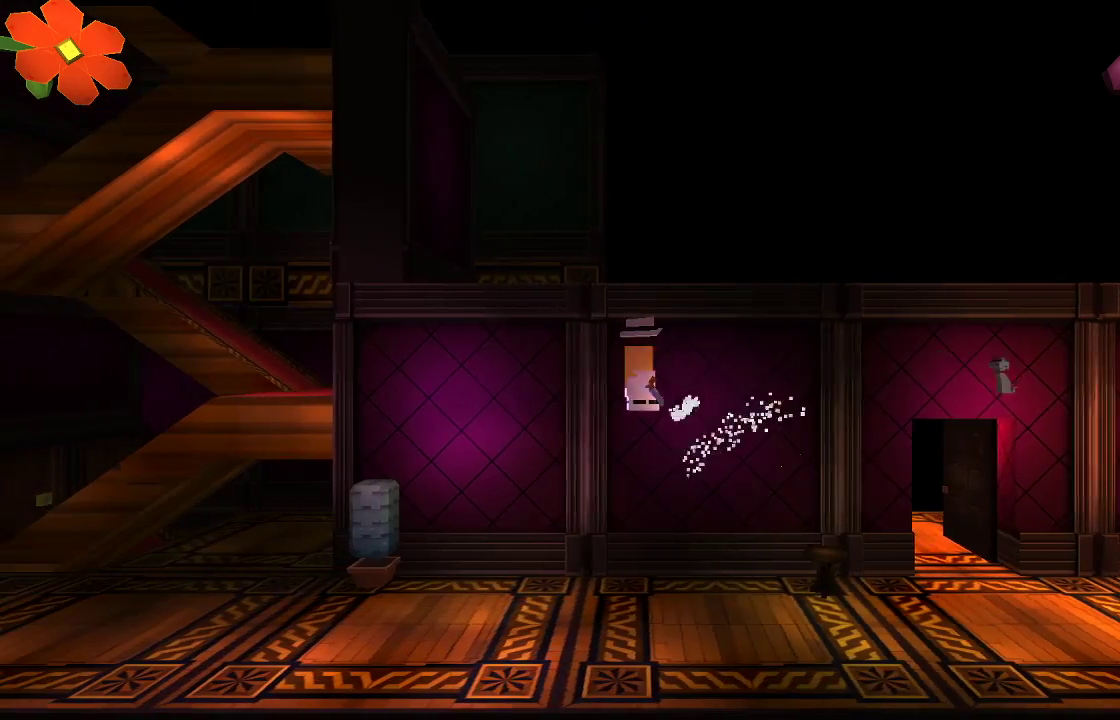
{"buttons": ["TRIANGLE"], "left_stick": "left", "right_stick": "down-right", "events": [[133, "R2", "up"], [433, "TRIANGLE", "down"]]}
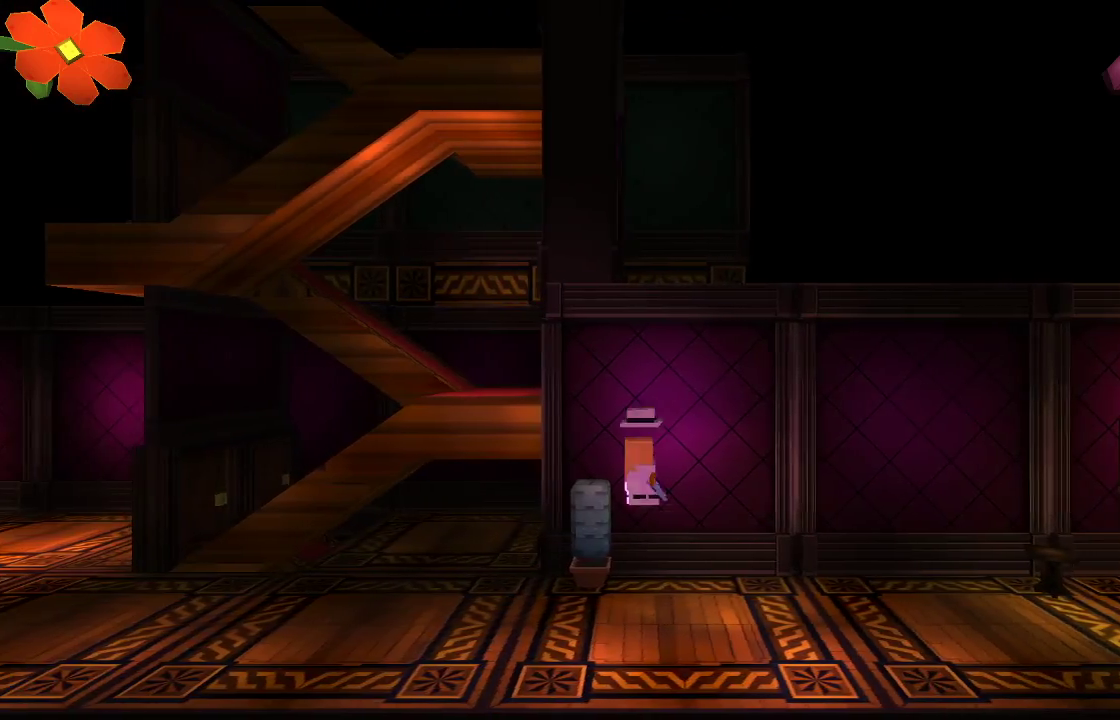
{"buttons": [], "left_stick": "left", "right_stick": "down-right", "events": [[367, "TRIANGLE", "up"]]}
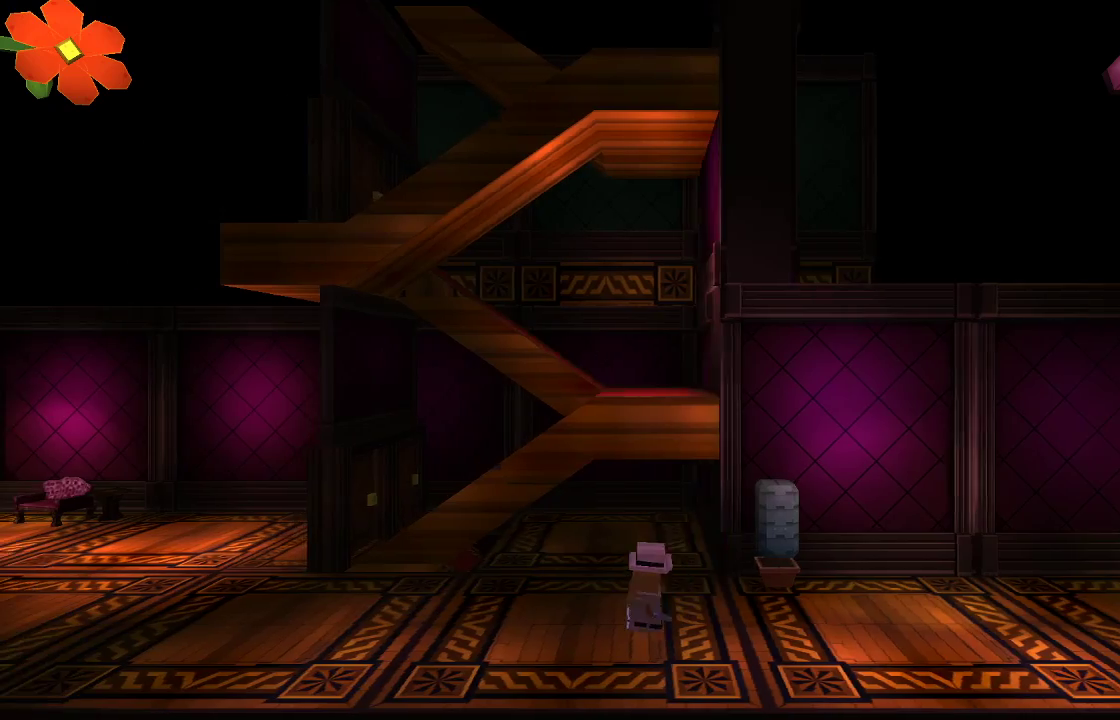
{"buttons": [], "left_stick": "left", "right_stick": "down-right", "events": [[133, "CROSS", "down"], [233, "CROSS", "up"], [367, "R2", "down"], [500, "R2", "up"]]}
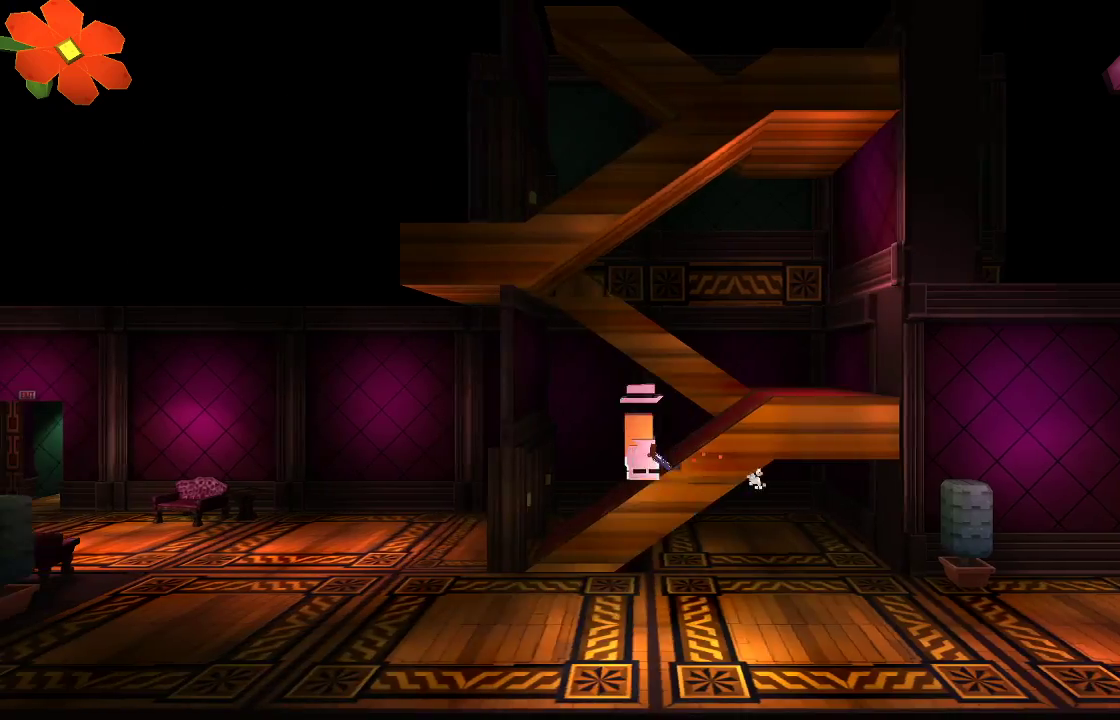
{"buttons": [], "left_stick": "up-left", "right_stick": "down-right", "events": [[67, "R2", "down"], [167, "R2", "up"], [200, "R2", "down"], [433, "left_stick", "up-left"], [467, "R2", "up"]]}
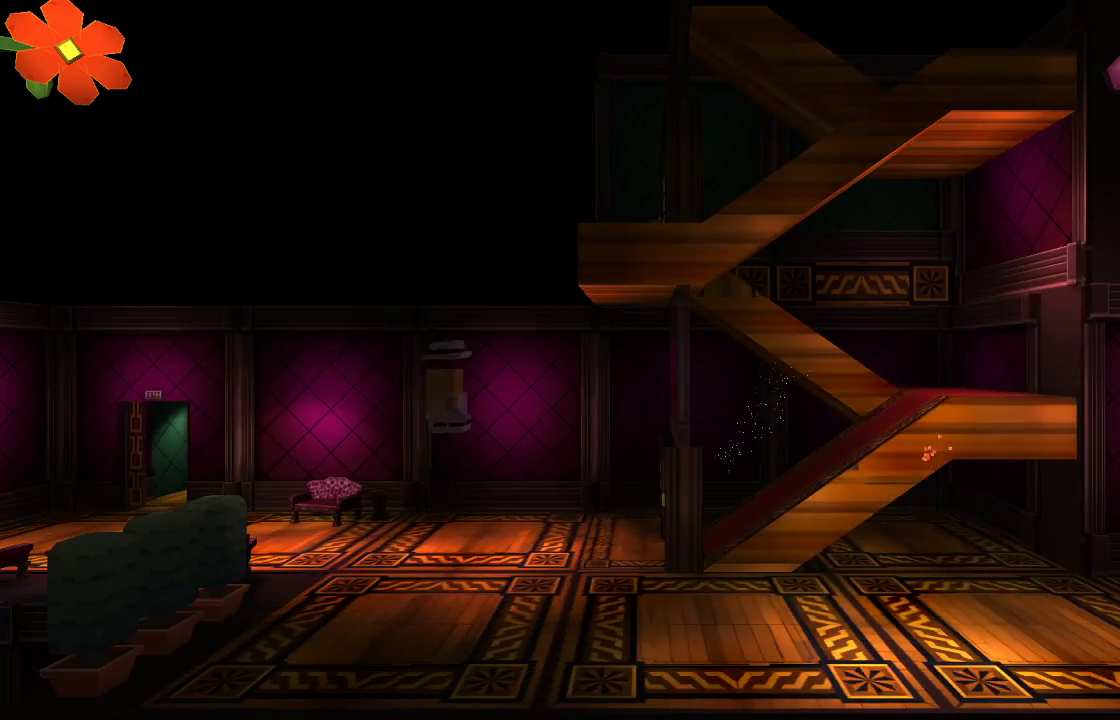
{"buttons": ["TRIANGLE"], "left_stick": "up-right", "right_stick": "down-right", "events": [[33, "left_stick", "up"], [233, "left_stick", "up-right"], [333, "TRIANGLE", "down"]]}
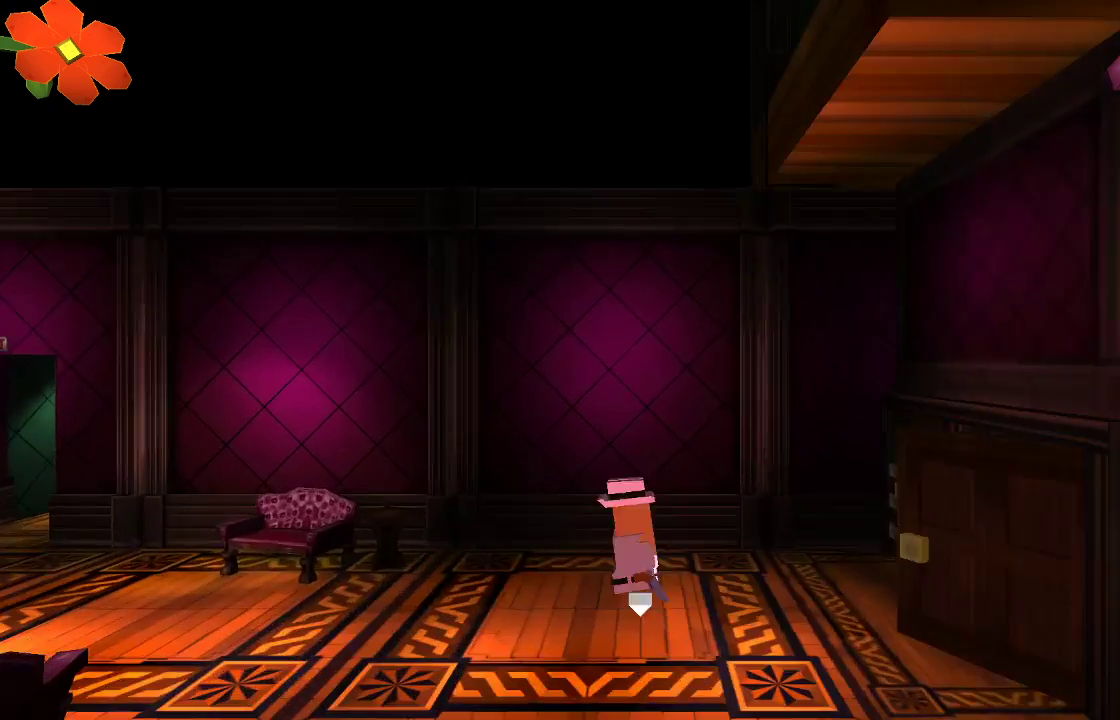
{"buttons": [], "left_stick": "right", "right_stick": "down-right", "events": [[133, "TRIANGLE", "up"], [133, "left_stick", "right"]]}
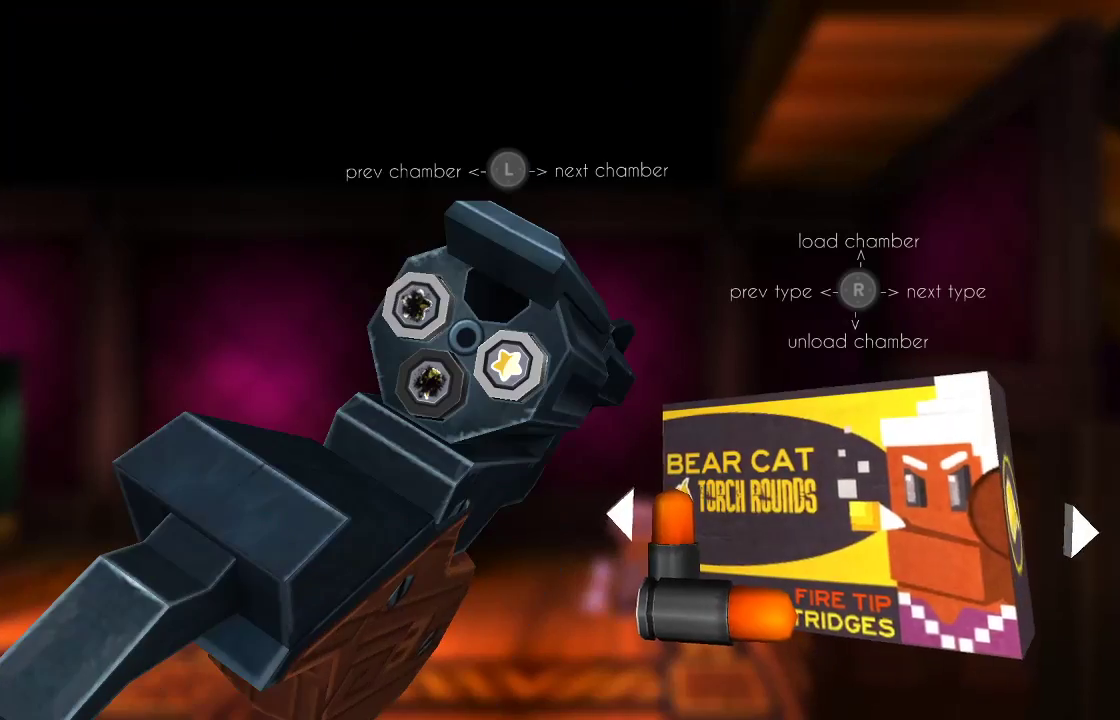
{"buttons": [], "left_stick": "center", "right_stick": "center", "events": [[33, "right_stick", "center"], [333, "left_stick", "center"]]}
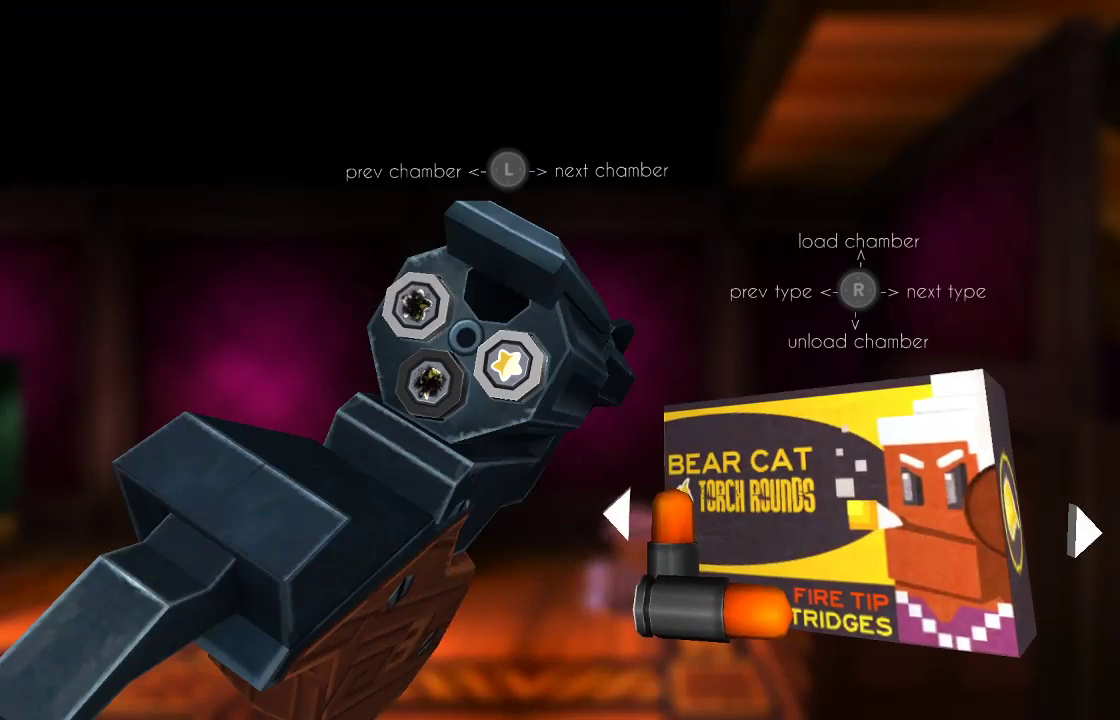
{"buttons": ["CIRCLE"], "left_stick": "center", "right_stick": "center", "events": [[433, "CIRCLE", "down"]]}
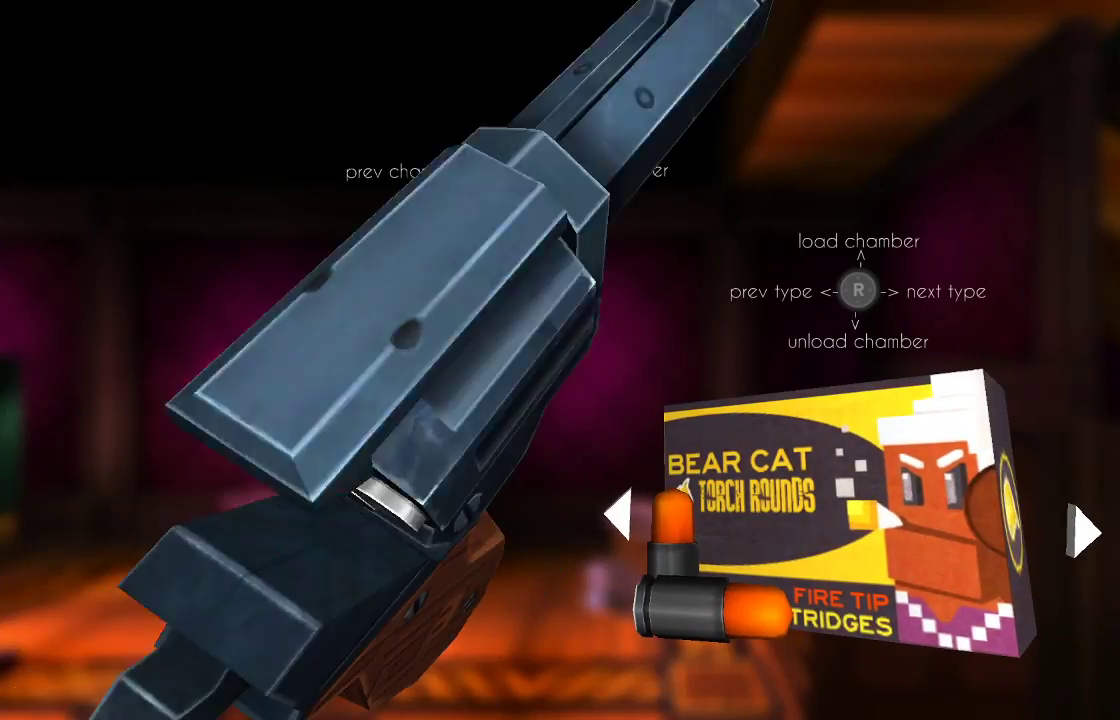
{"buttons": ["TRIANGLE"], "left_stick": "right", "right_stick": "center", "events": [[67, "CIRCLE", "up"], [233, "left_stick", "right"], [400, "TRIANGLE", "down"]]}
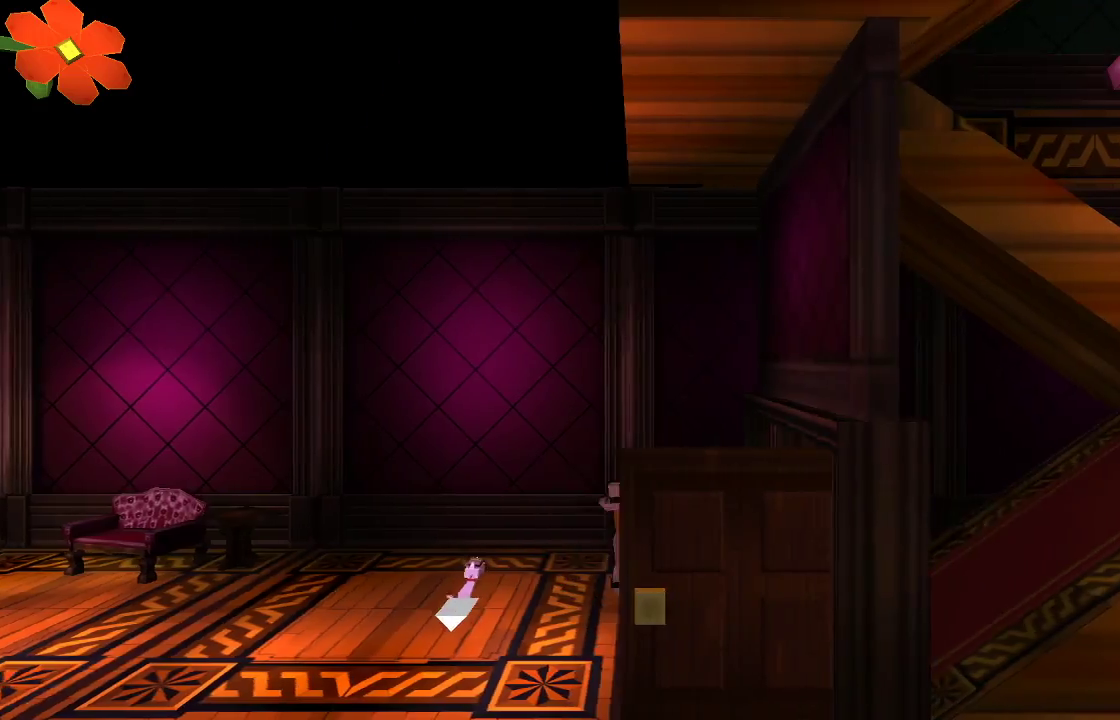
{"buttons": [], "left_stick": "right", "right_stick": "center"}
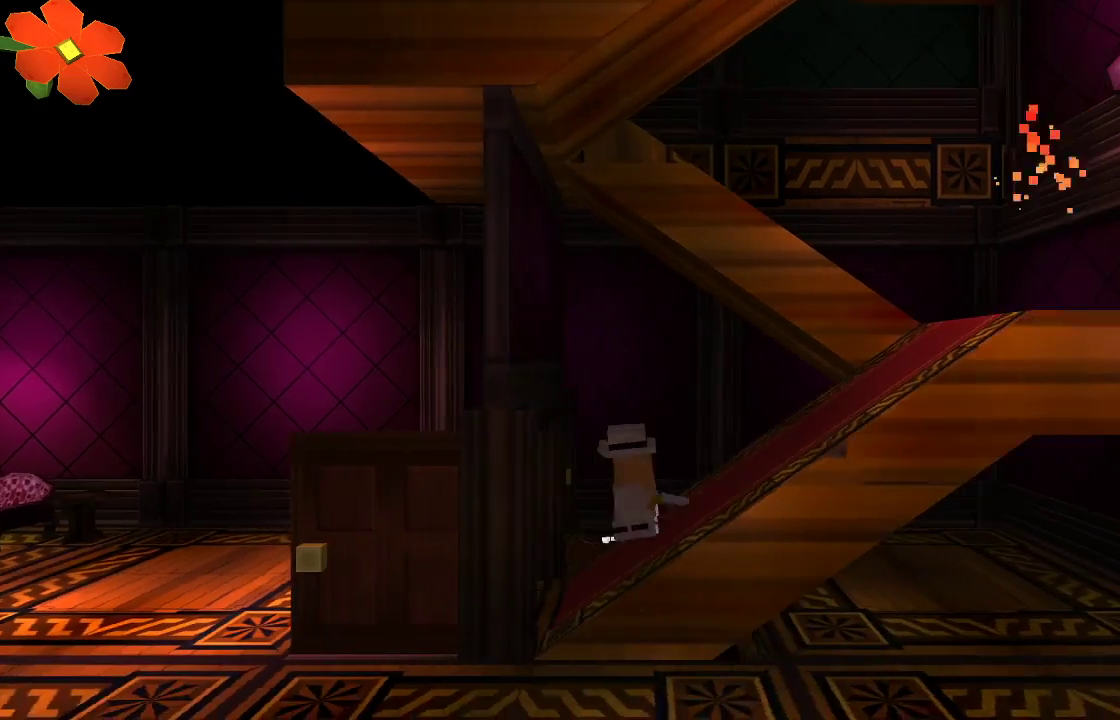
{"buttons": ["R2"], "left_stick": "right", "right_stick": "down-left", "events": [[100, "CROSS", "down"], [200, "CROSS", "up"], [267, "right_stick", "down-left"], [333, "R2", "down"]]}
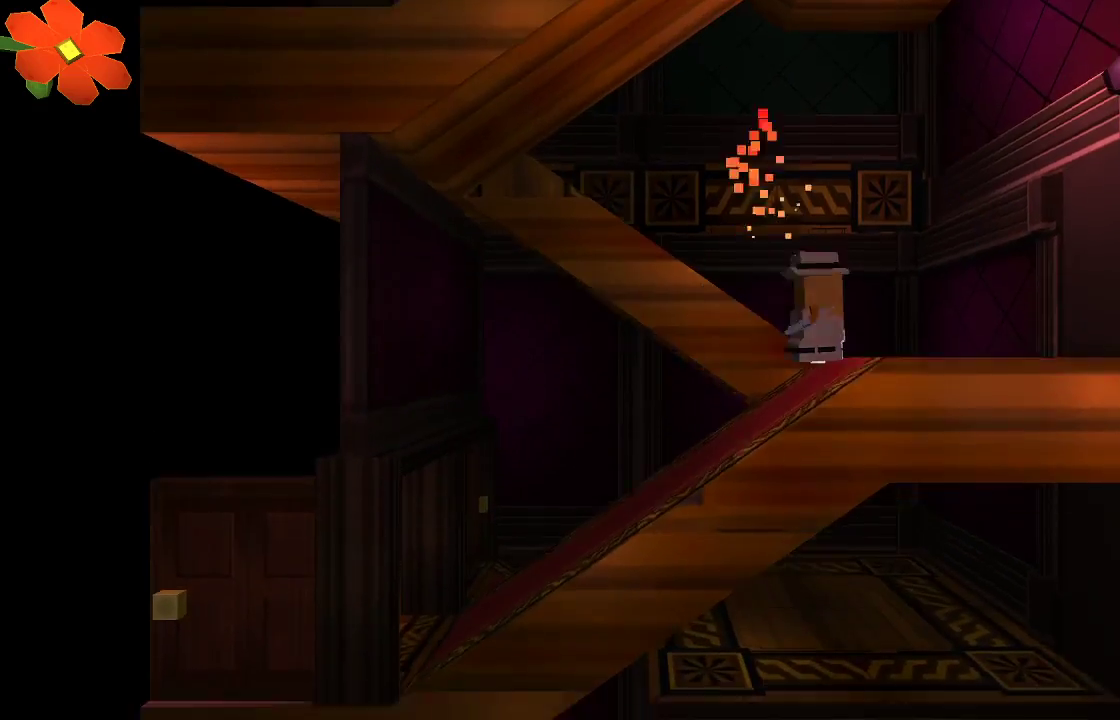
{"buttons": [], "left_stick": "up", "right_stick": "down-left", "events": [[167, "R2", "up"], [267, "left_stick", "up-right"], [433, "left_stick", "up"]]}
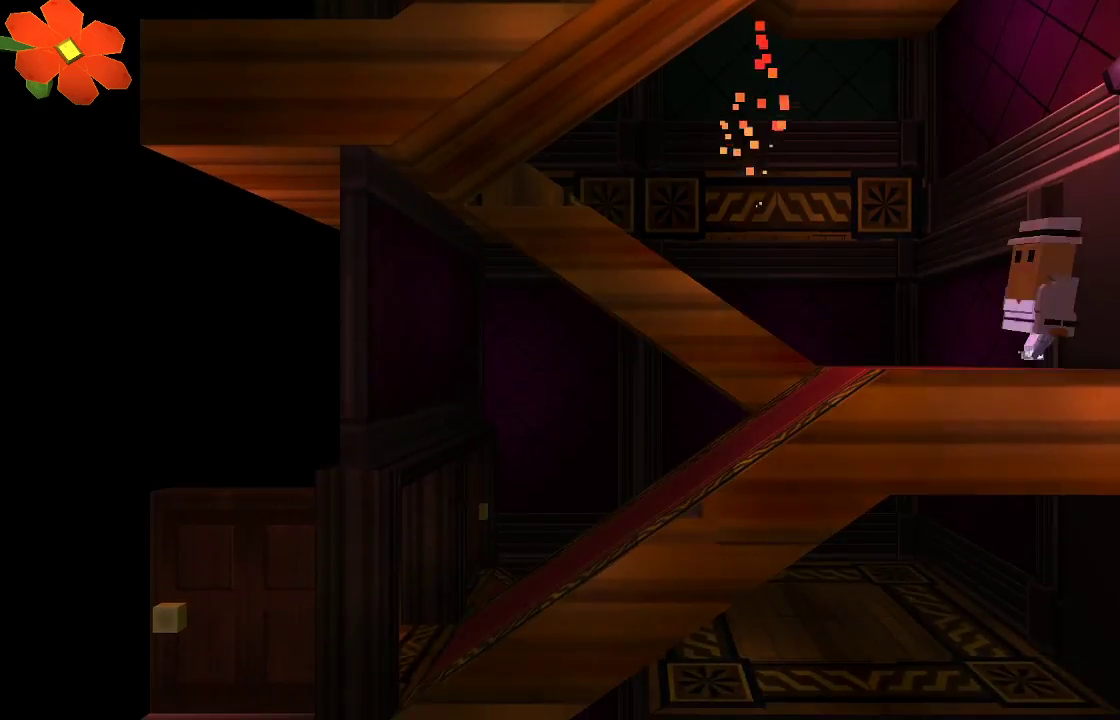
{"buttons": [], "left_stick": "up-left", "right_stick": "center", "events": [[167, "right_stick", "down"], [300, "left_stick", "up-left"], [300, "right_stick", "center"]]}
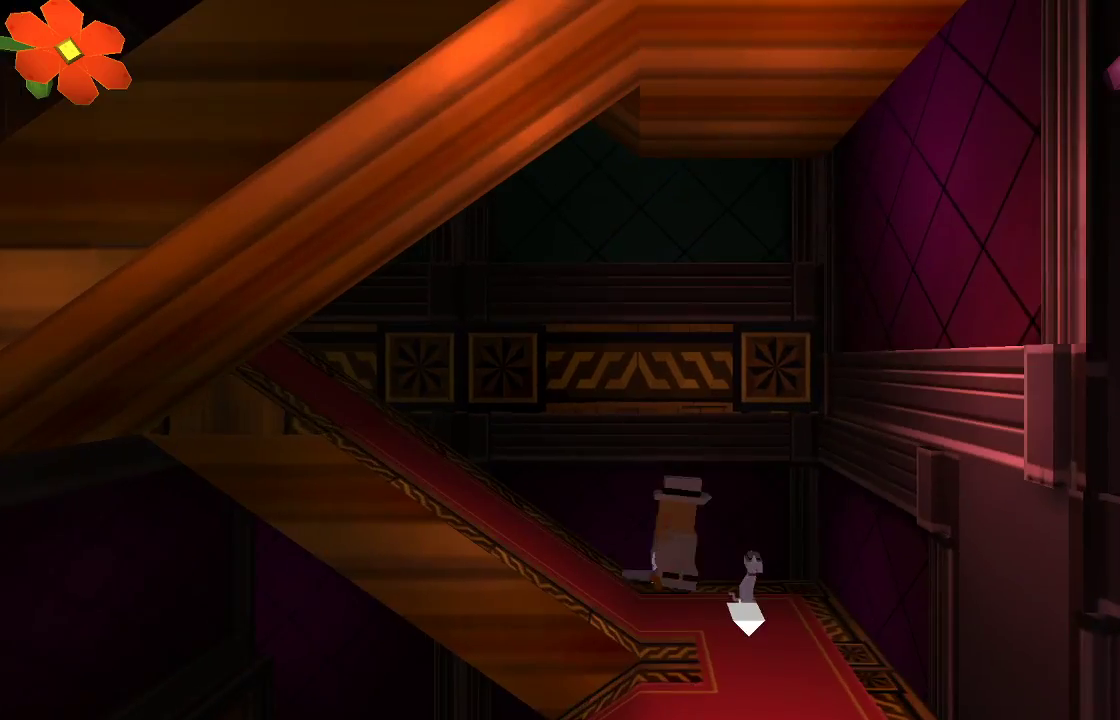
{"buttons": [], "left_stick": "left", "right_stick": "down-right", "events": [[33, "left_stick", "left"], [133, "L1", "down"], [133, "right_stick", "down-right"], [200, "L1", "up"], [400, "CROSS", "down"], [500, "CROSS", "up"]]}
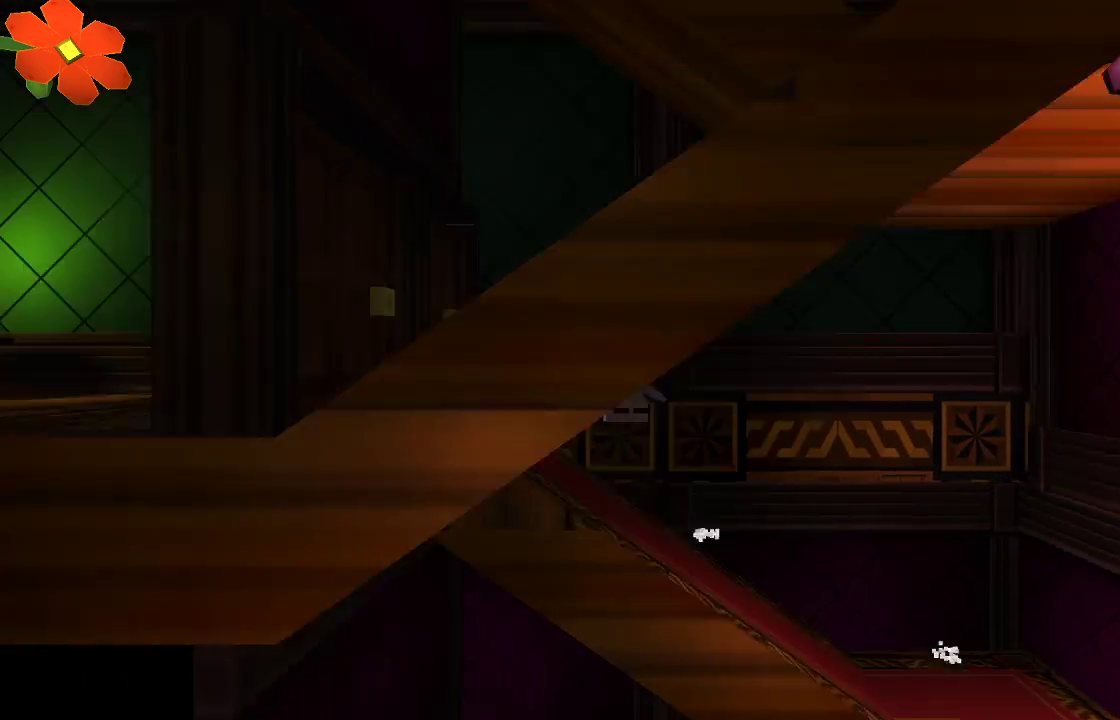
{"buttons": [], "left_stick": "left", "right_stick": "down-right", "events": []}
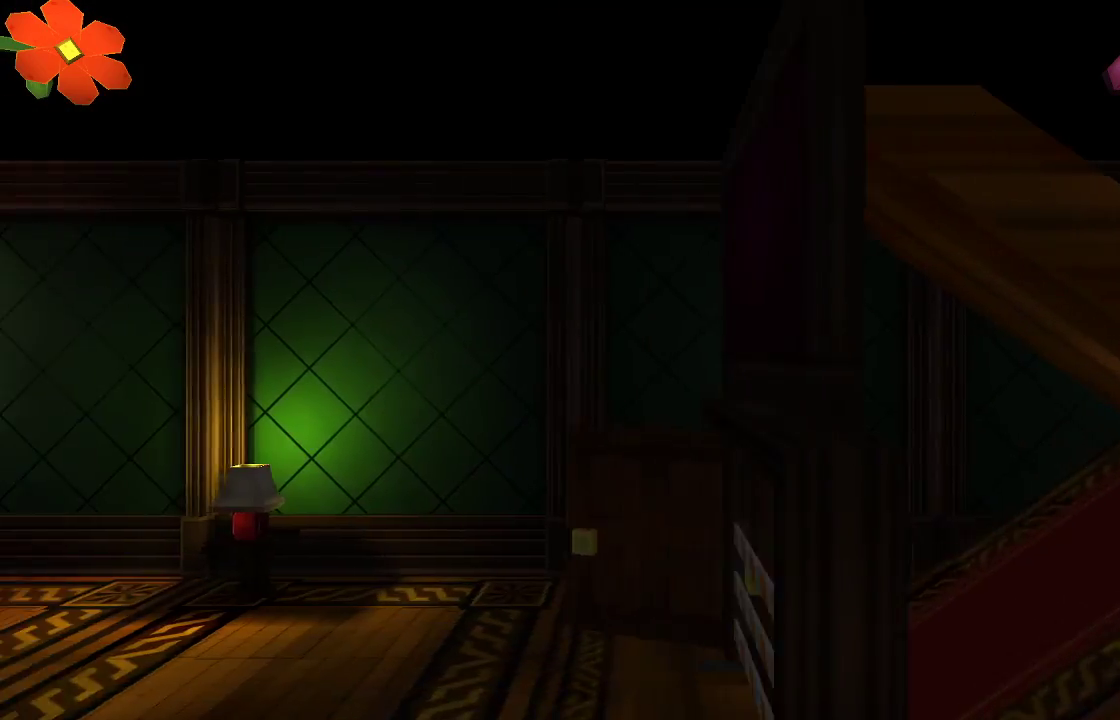
{"buttons": ["R2"], "left_stick": "left", "right_stick": "right", "events": [[133, "R2", "down"], [233, "R2", "up"], [300, "R2", "down"], [333, "right_stick", "right"], [433, "R2", "up"], [500, "R2", "down"]]}
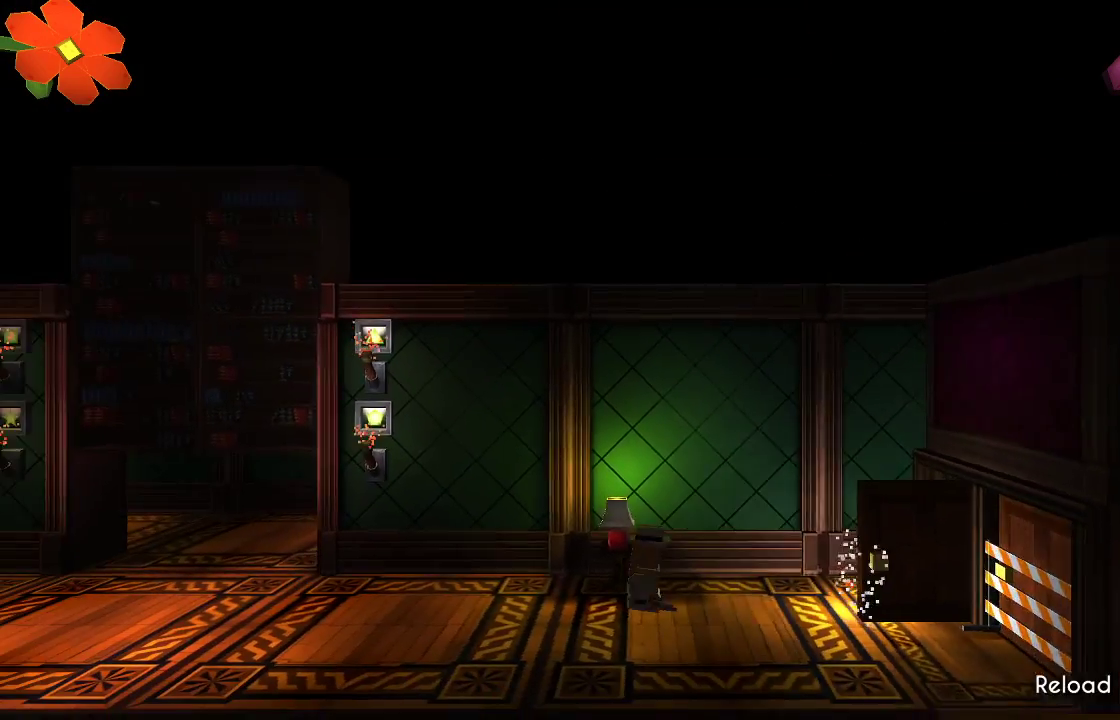
{"buttons": ["R2"], "left_stick": "left", "right_stick": "right", "events": [[133, "R2", "up"], [167, "R2", "down"], [267, "R2", "up"], [333, "R2", "down"]]}
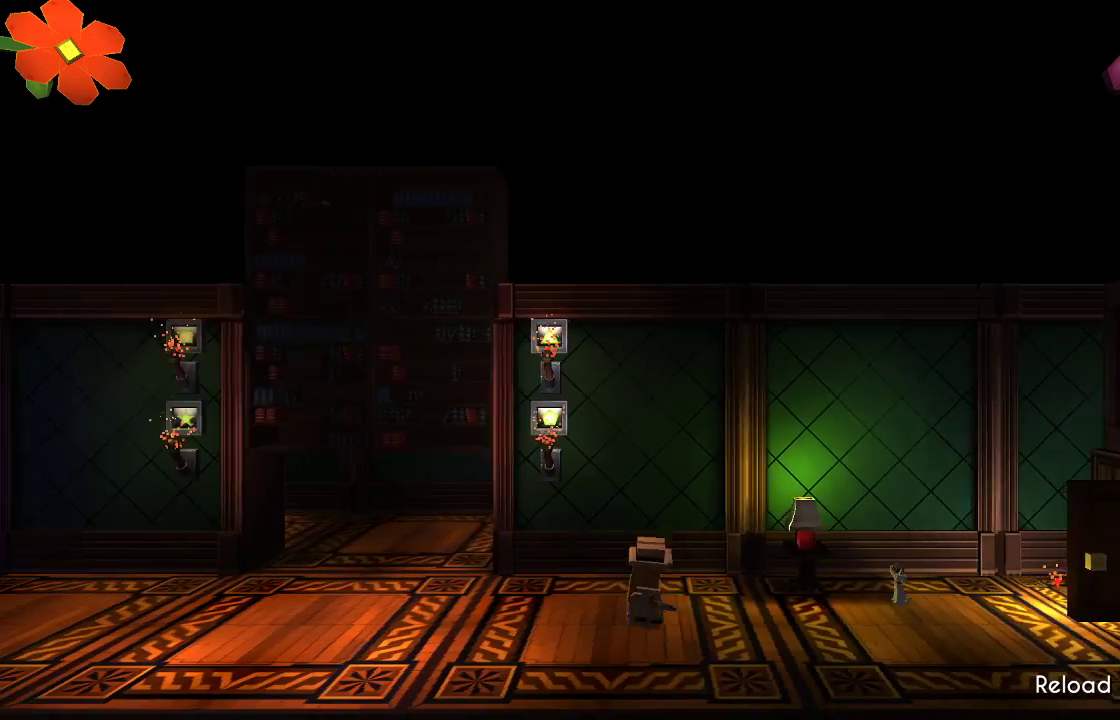
{"buttons": [], "left_stick": "left", "right_stick": "center", "events": [[33, "R2", "up"], [167, "right_stick", "center"]]}
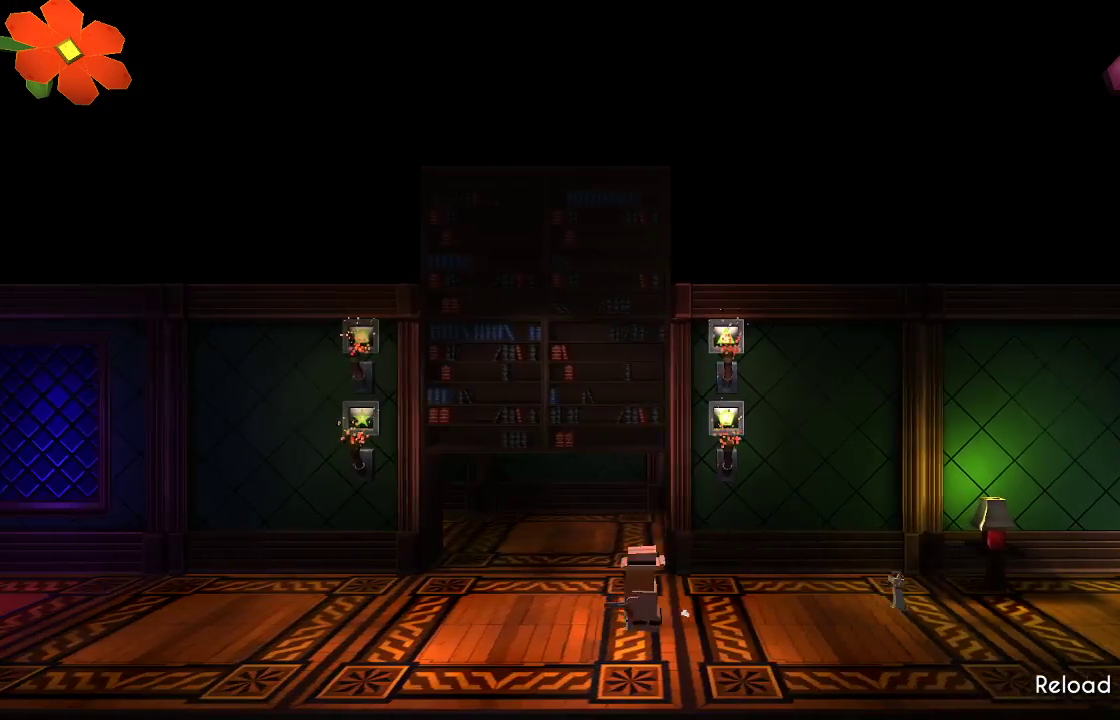
{"buttons": [], "left_stick": "center", "right_stick": "center", "events": [[233, "left_stick", "up"], [467, "left_stick", "center"]]}
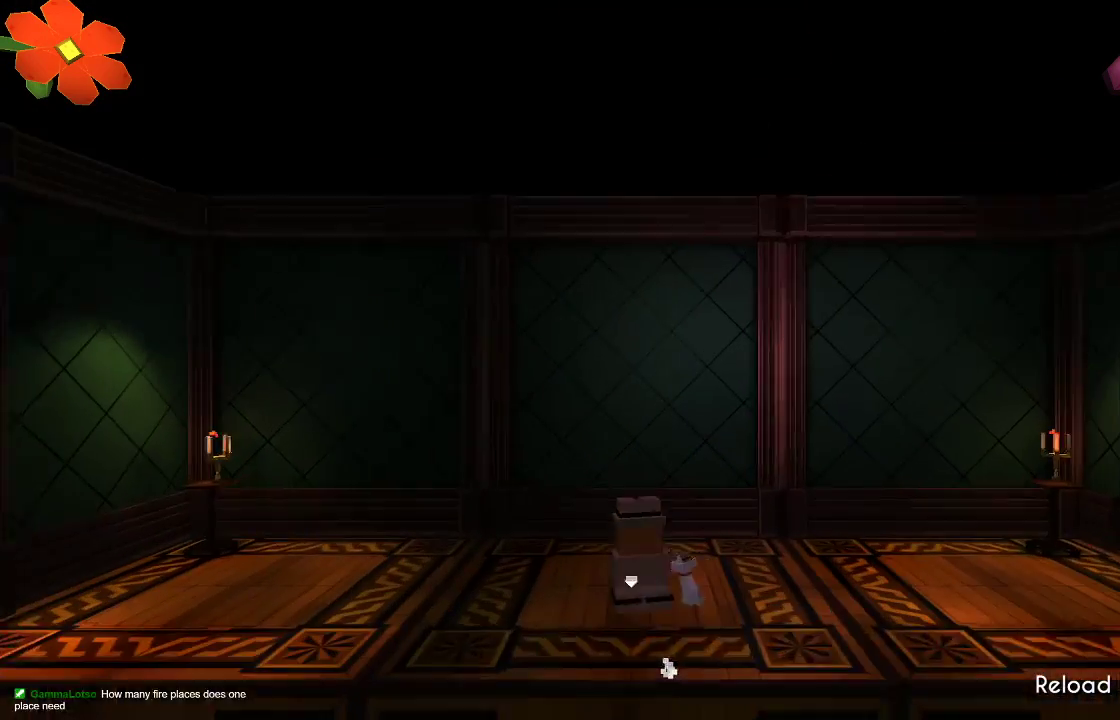
{"buttons": [], "left_stick": "left", "right_stick": "center", "events": [[300, "left_stick", "left"]]}
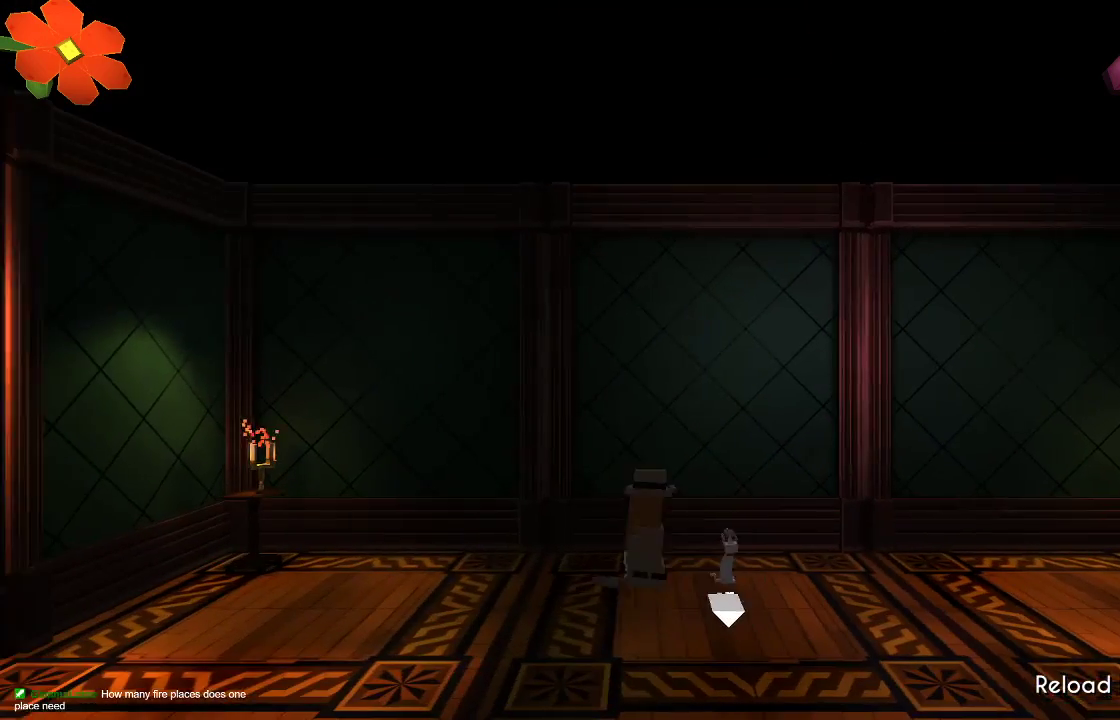
{"buttons": [], "left_stick": "right", "right_stick": "center", "events": [[133, "left_stick", "right"]]}
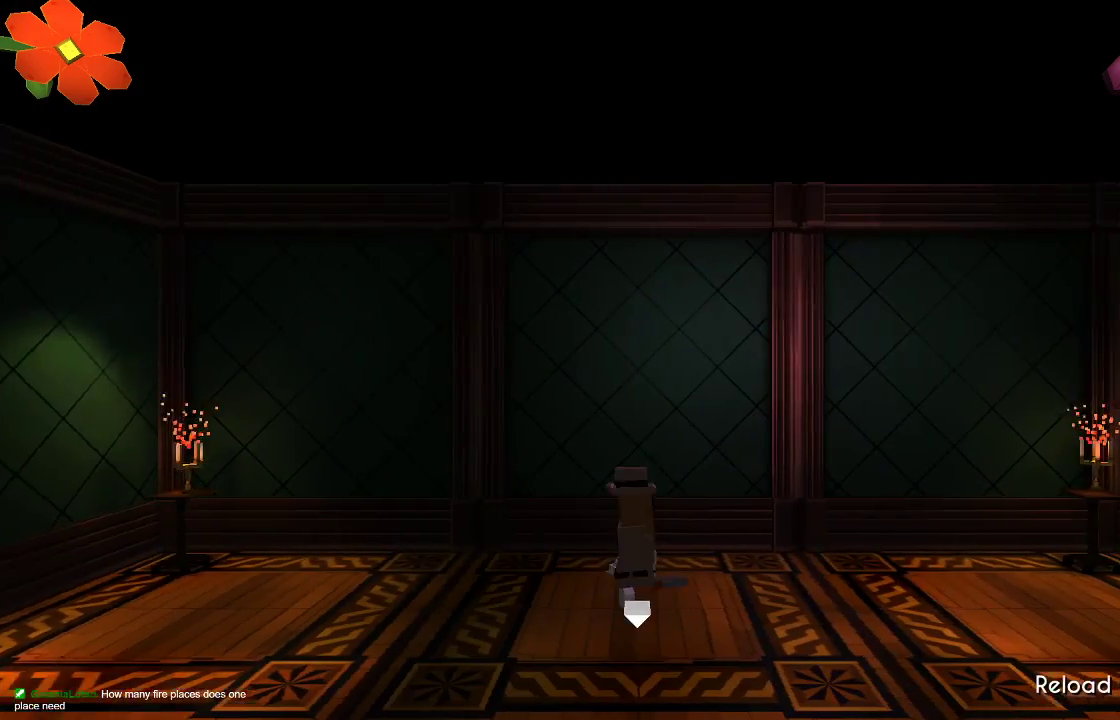
{"buttons": ["TRIANGLE"], "left_stick": "right", "right_stick": "center", "events": [[367, "TRIANGLE", "down"]]}
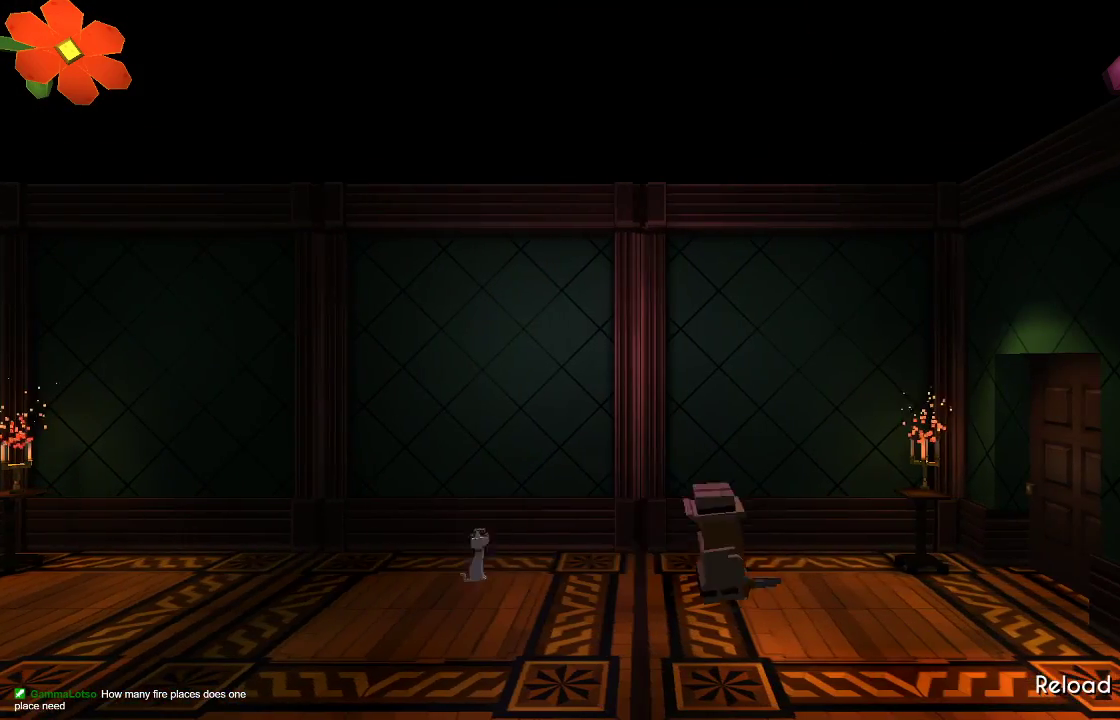
{"buttons": [], "left_stick": "right", "right_stick": "center", "events": [[367, "TRIANGLE", "up"]]}
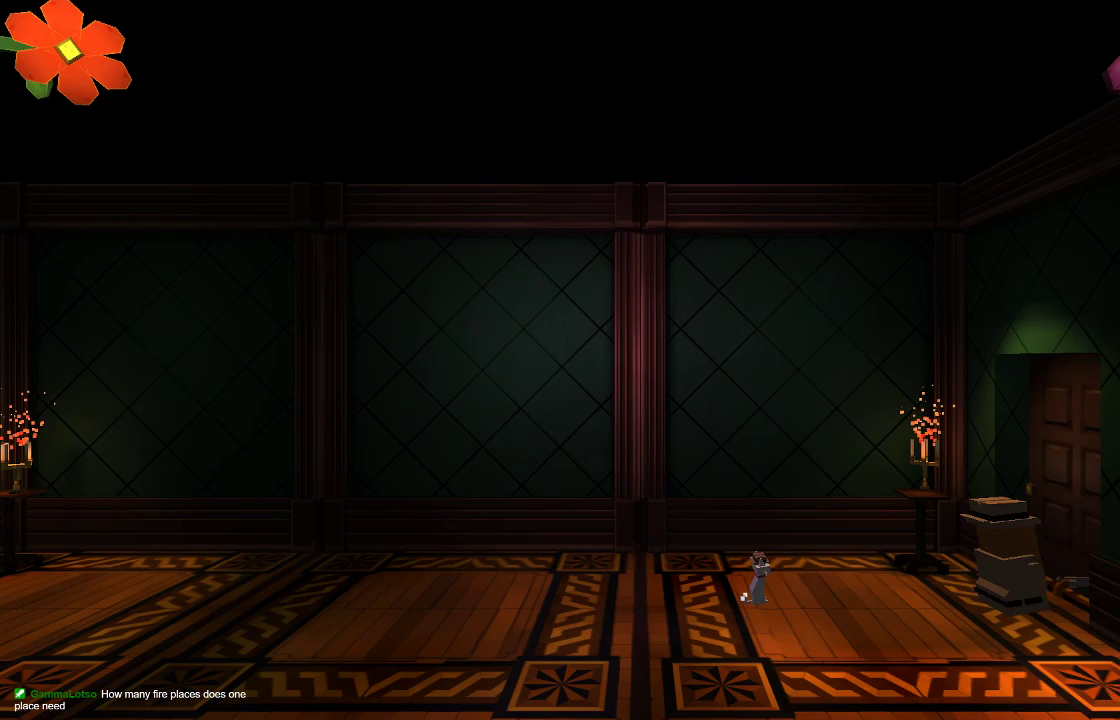
{"buttons": [], "left_stick": "right", "right_stick": "center", "events": []}
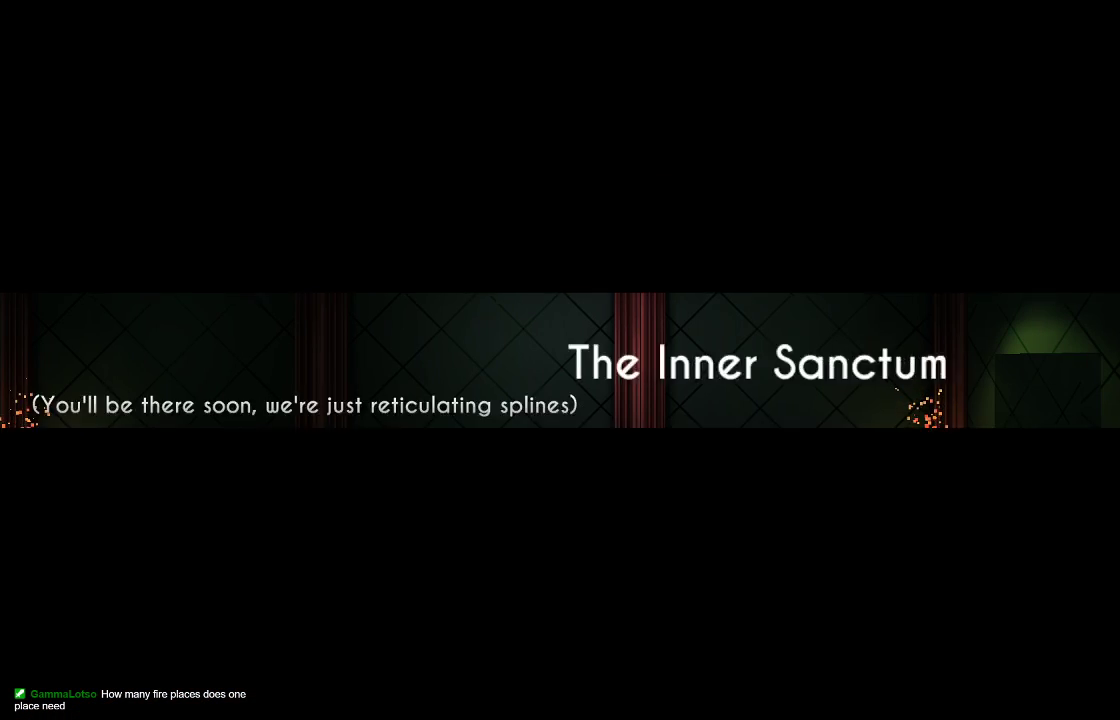
{"buttons": [], "left_stick": "center", "right_stick": "center", "events": [[100, "left_stick", "center"]]}